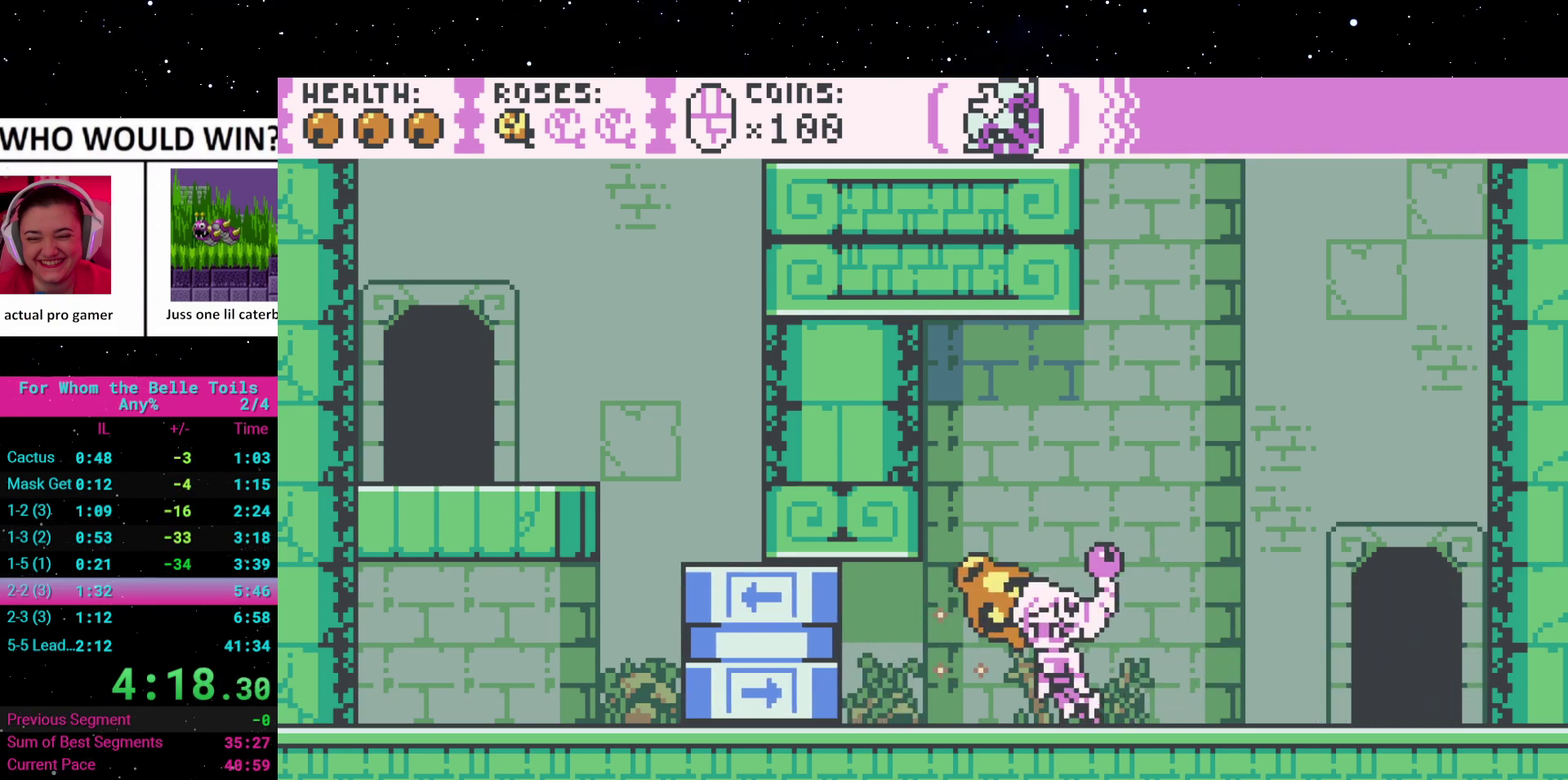
Gameplay with a controller (Xbox layout); each line is a JSON object with the inputs held at the frame after it. "events" lists button and stick changes between this image and that frame as [ms after this image, input, new state], when the widget could be followed in between. Not read: L3 R2 R3 left_stick right_stick.
{"buttons": ["DPAD_LEFT"], "events": [[283, "X", "down"], [417, "X", "up"]]}
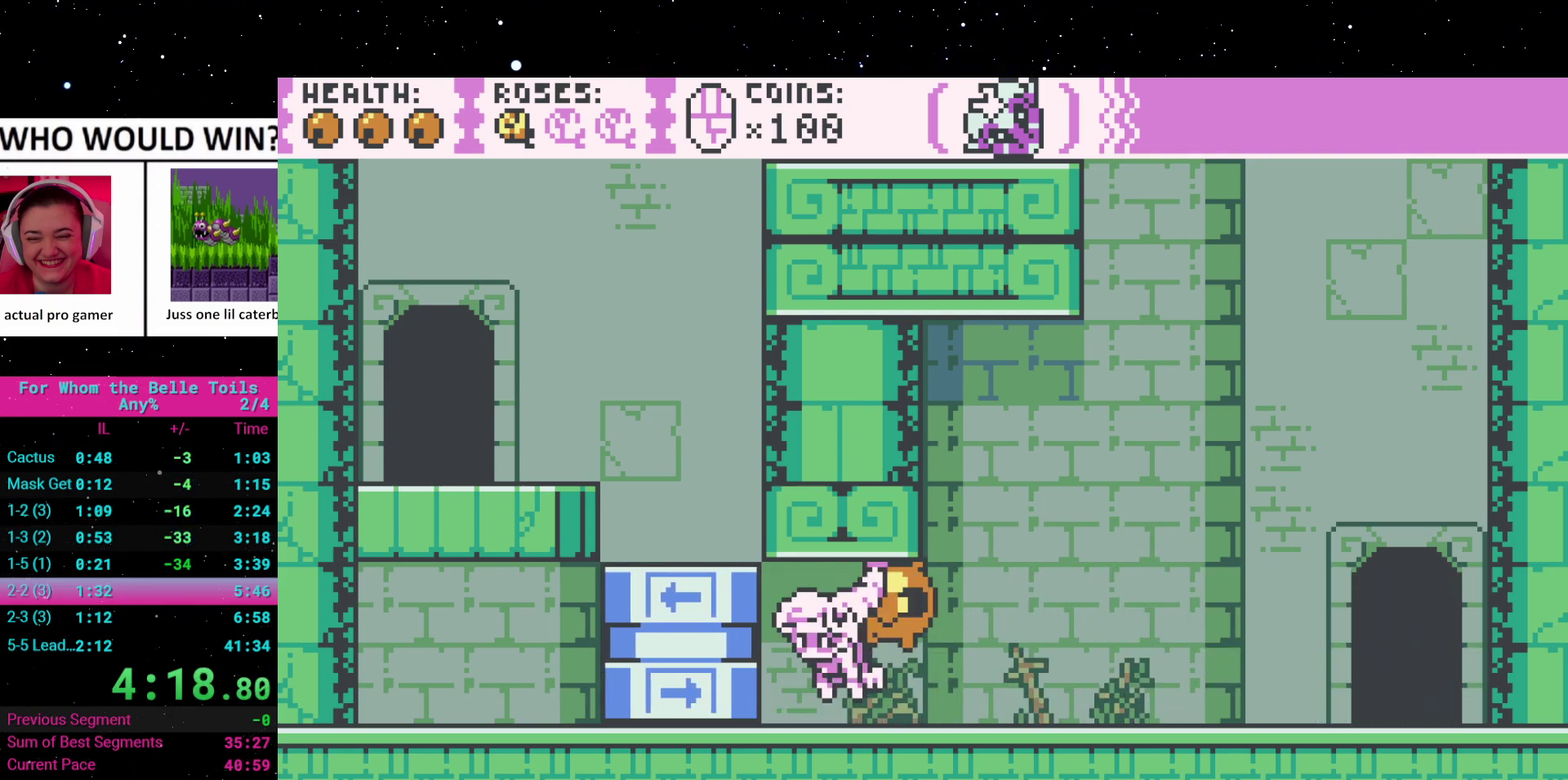
{"buttons": ["DPAD_LEFT"], "events": [[233, "A", "down"], [333, "X", "down"], [400, "A", "up"], [400, "X", "up"]]}
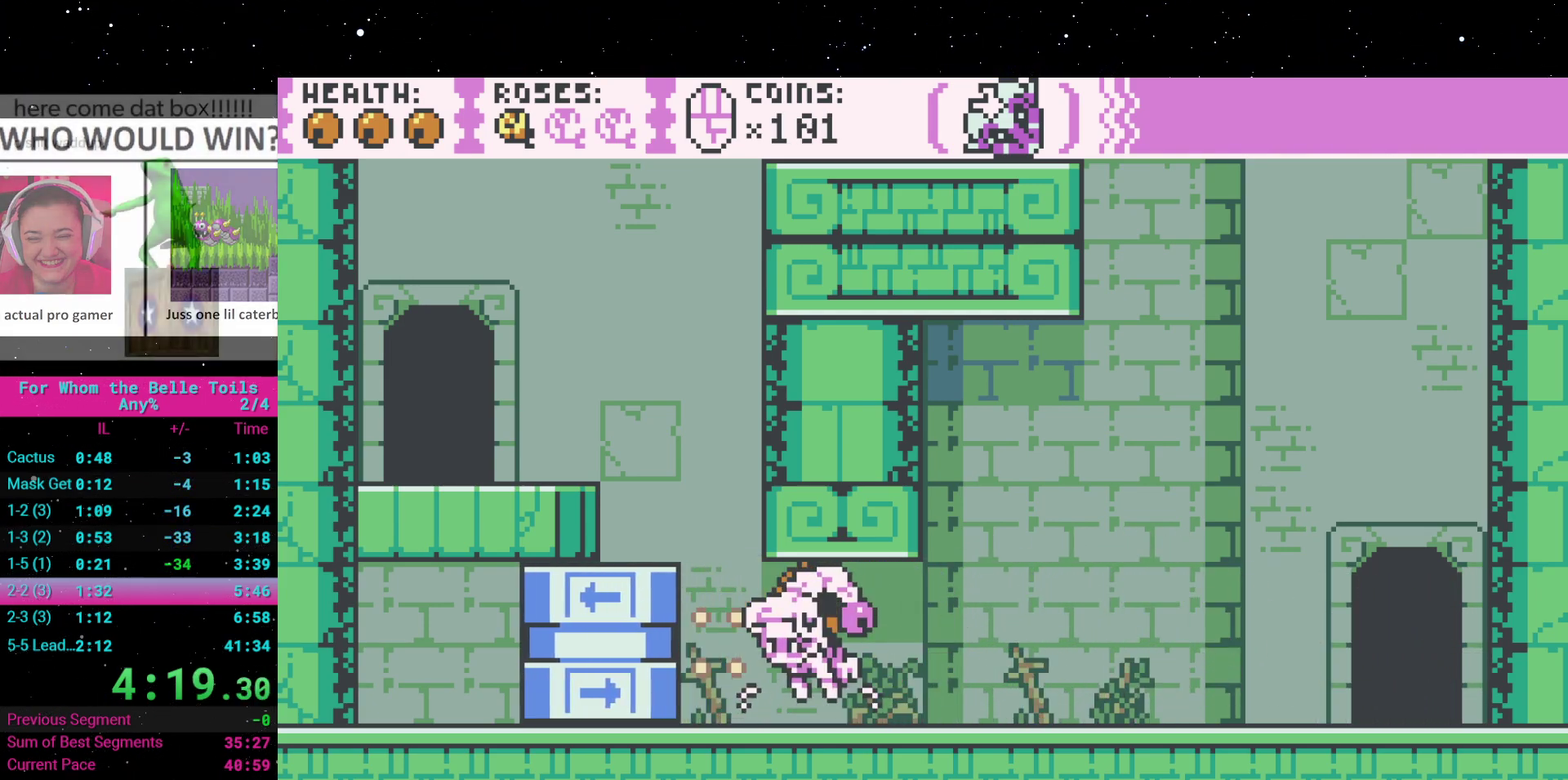
{"buttons": ["DPAD_LEFT"], "events": [[100, "DPAD_LEFT", "up"], [283, "X", "down"], [350, "DPAD_LEFT", "down"], [433, "X", "up"]]}
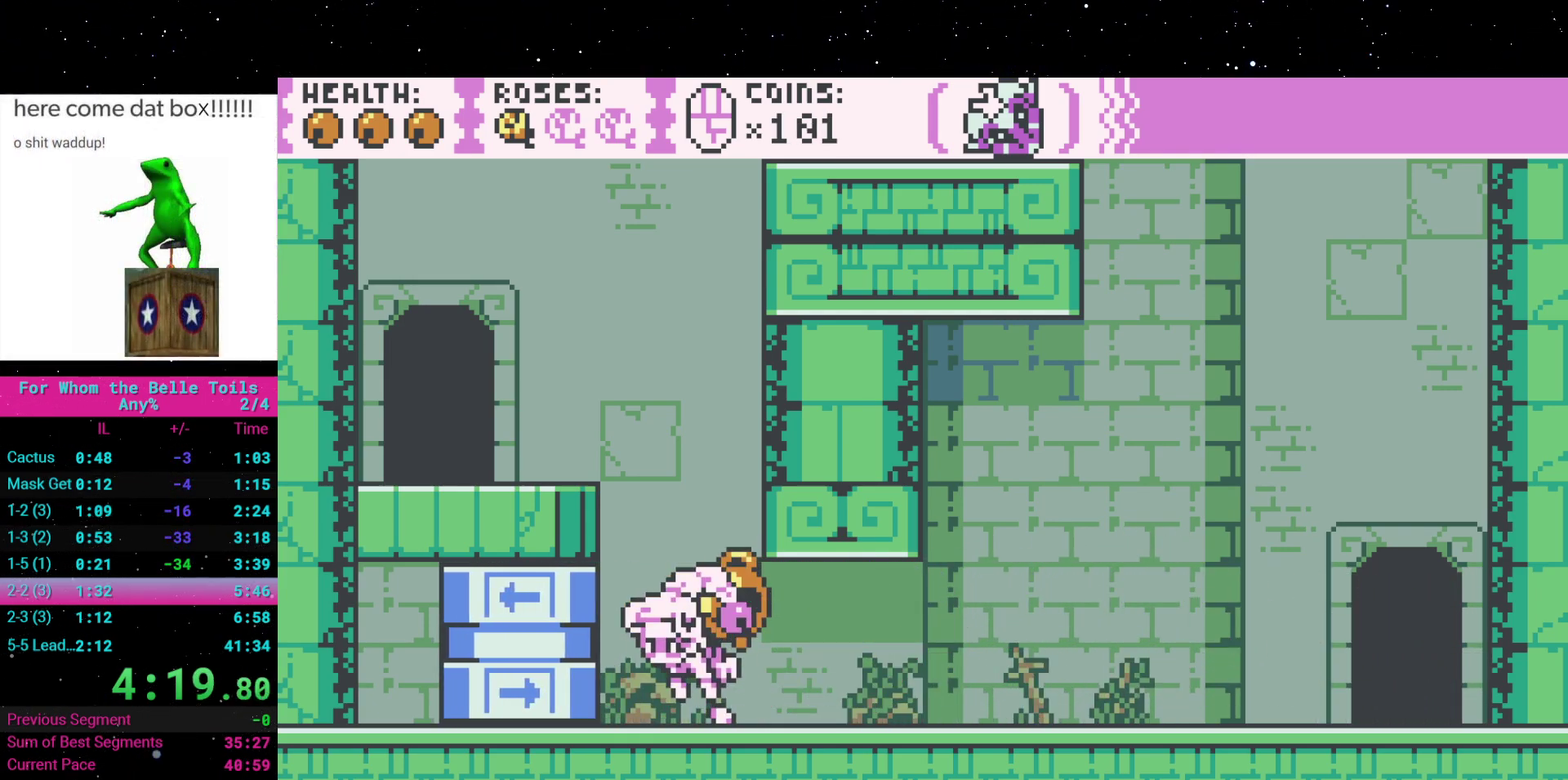
{"buttons": ["A", "DPAD_LEFT"], "events": [[83, "DPAD_LEFT", "up"], [217, "A", "down"], [283, "DPAD_LEFT", "down"]]}
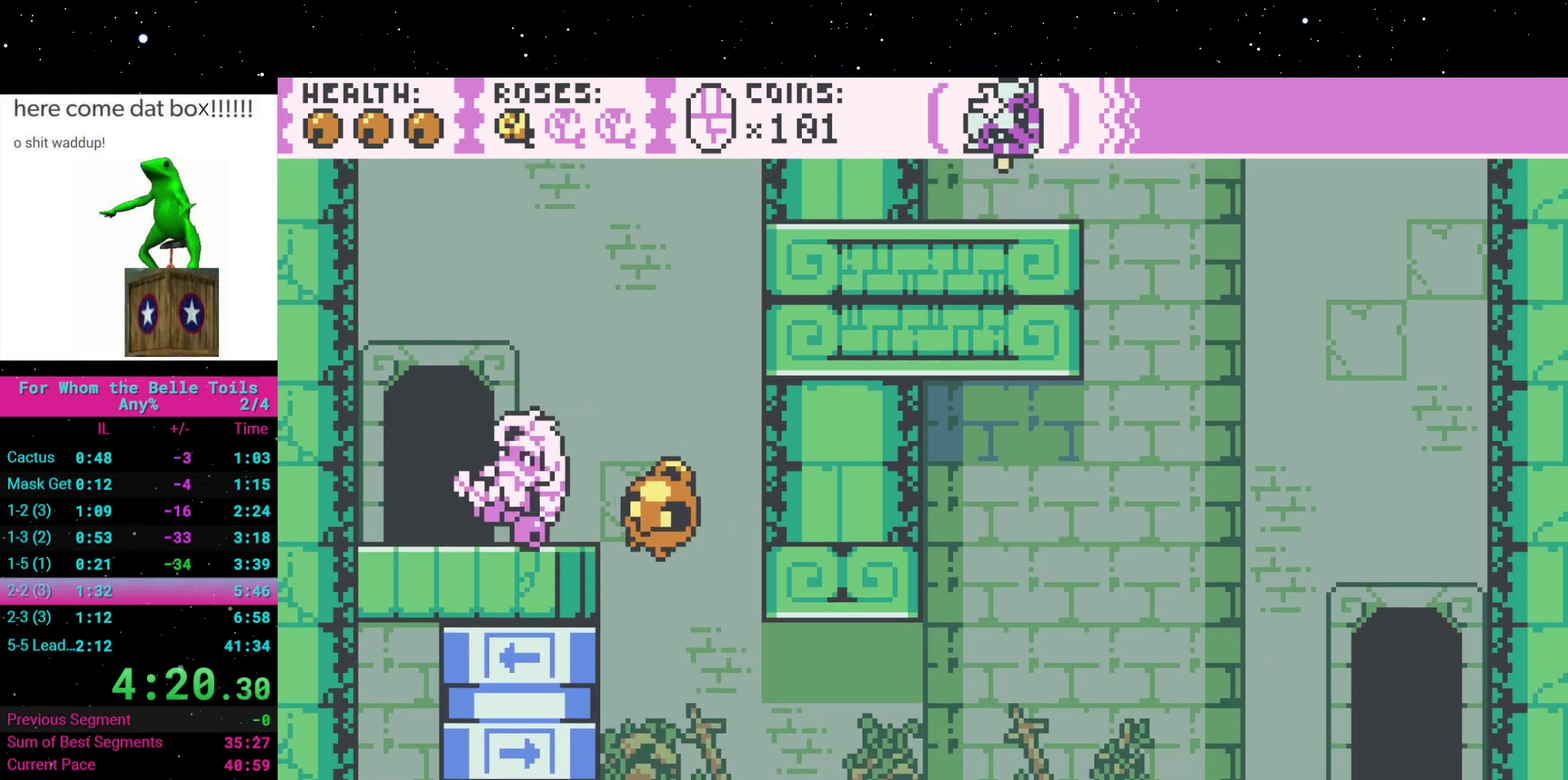
{"buttons": [], "events": [[100, "A", "up"], [133, "DPAD_LEFT", "up"]]}
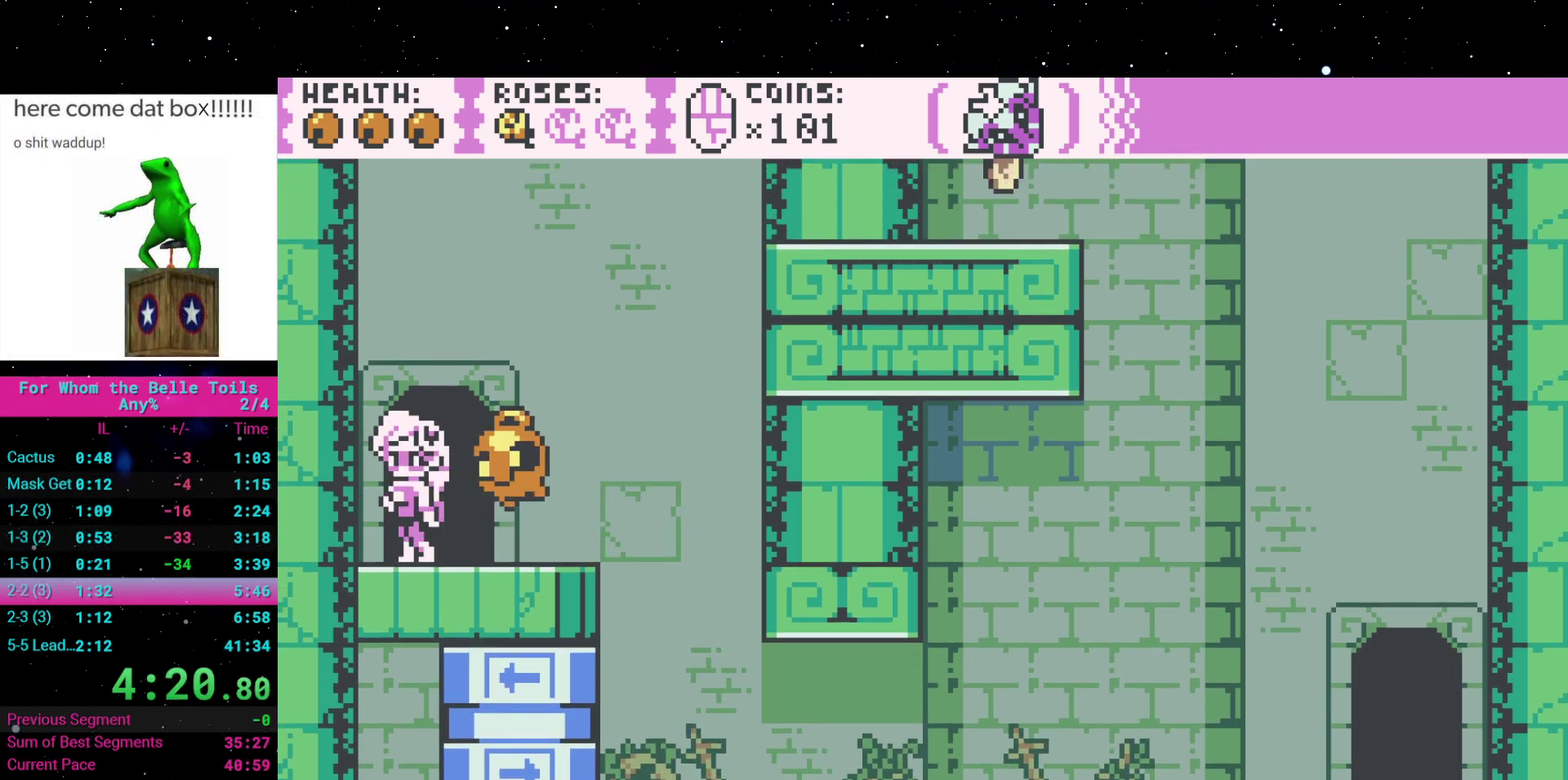
{"buttons": ["DPAD_LEFT"], "events": [[50, "A", "down"], [50, "DPAD_RIGHT", "down"], [367, "DPAD_RIGHT", "up"], [433, "DPAD_LEFT", "down"], [467, "A", "up"]]}
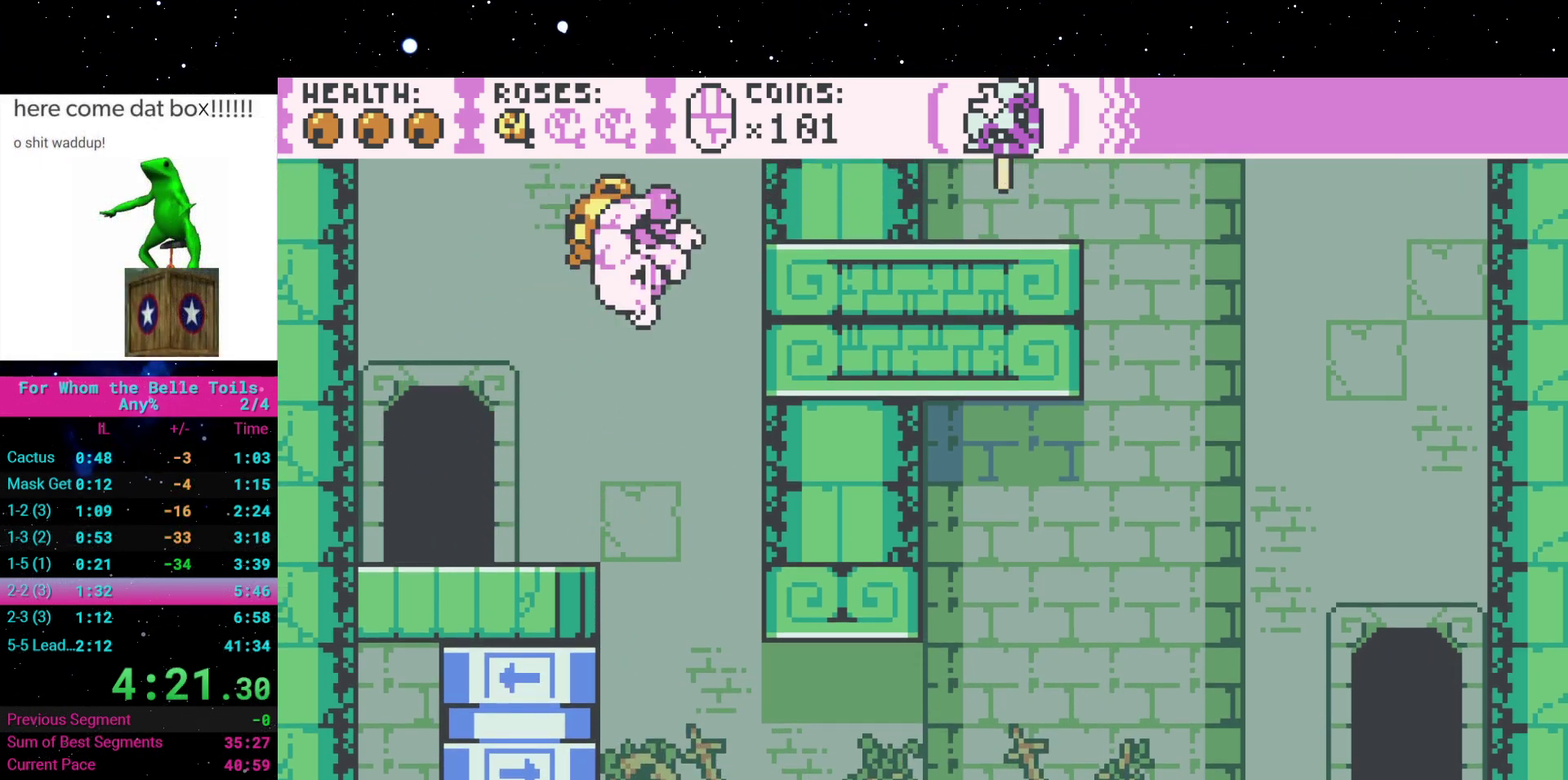
{"buttons": [], "events": [[200, "DPAD_LEFT", "up"], [317, "DPAD_UP", "down"], [450, "DPAD_UP", "up"]]}
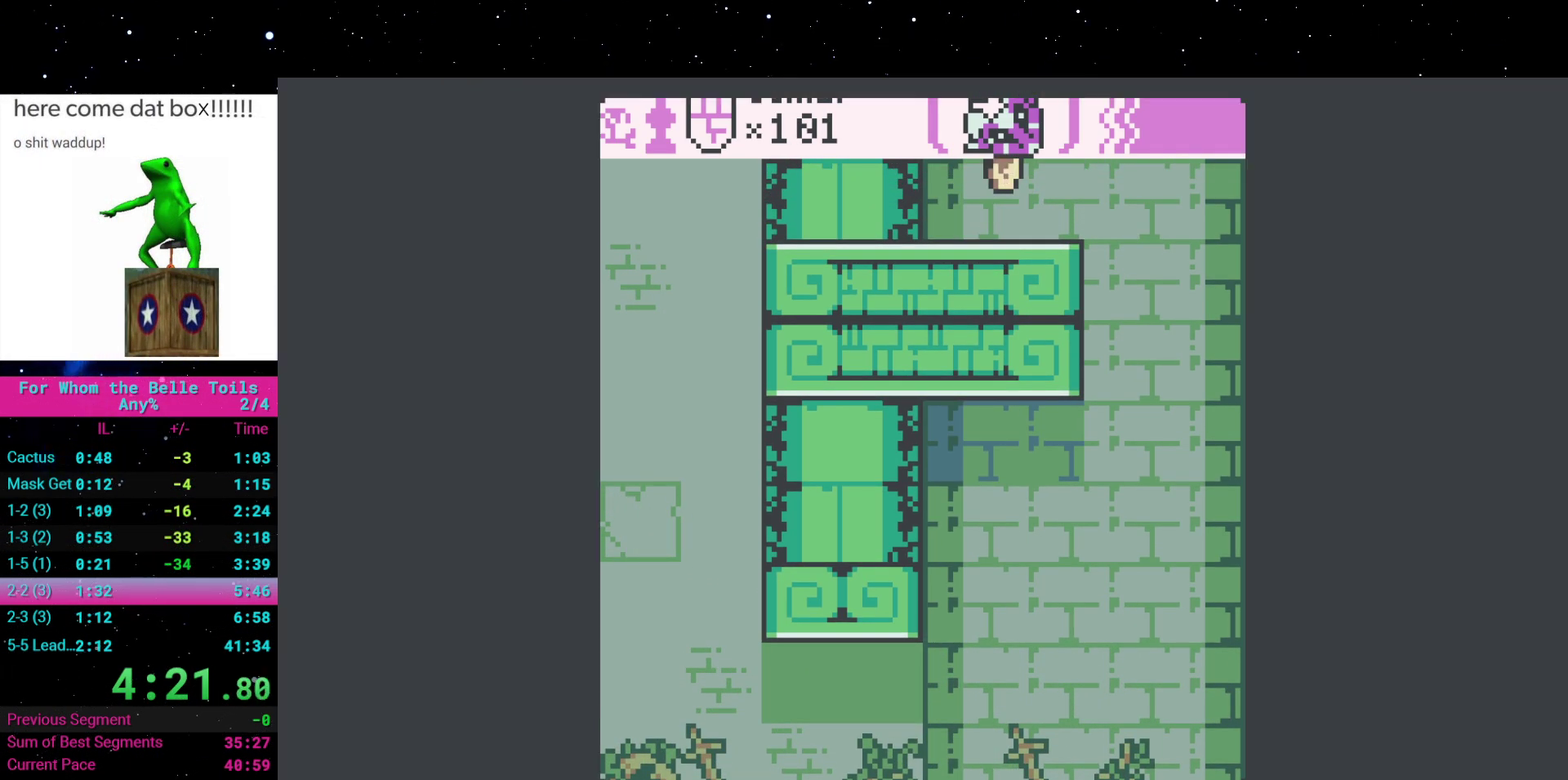
{"buttons": [], "events": []}
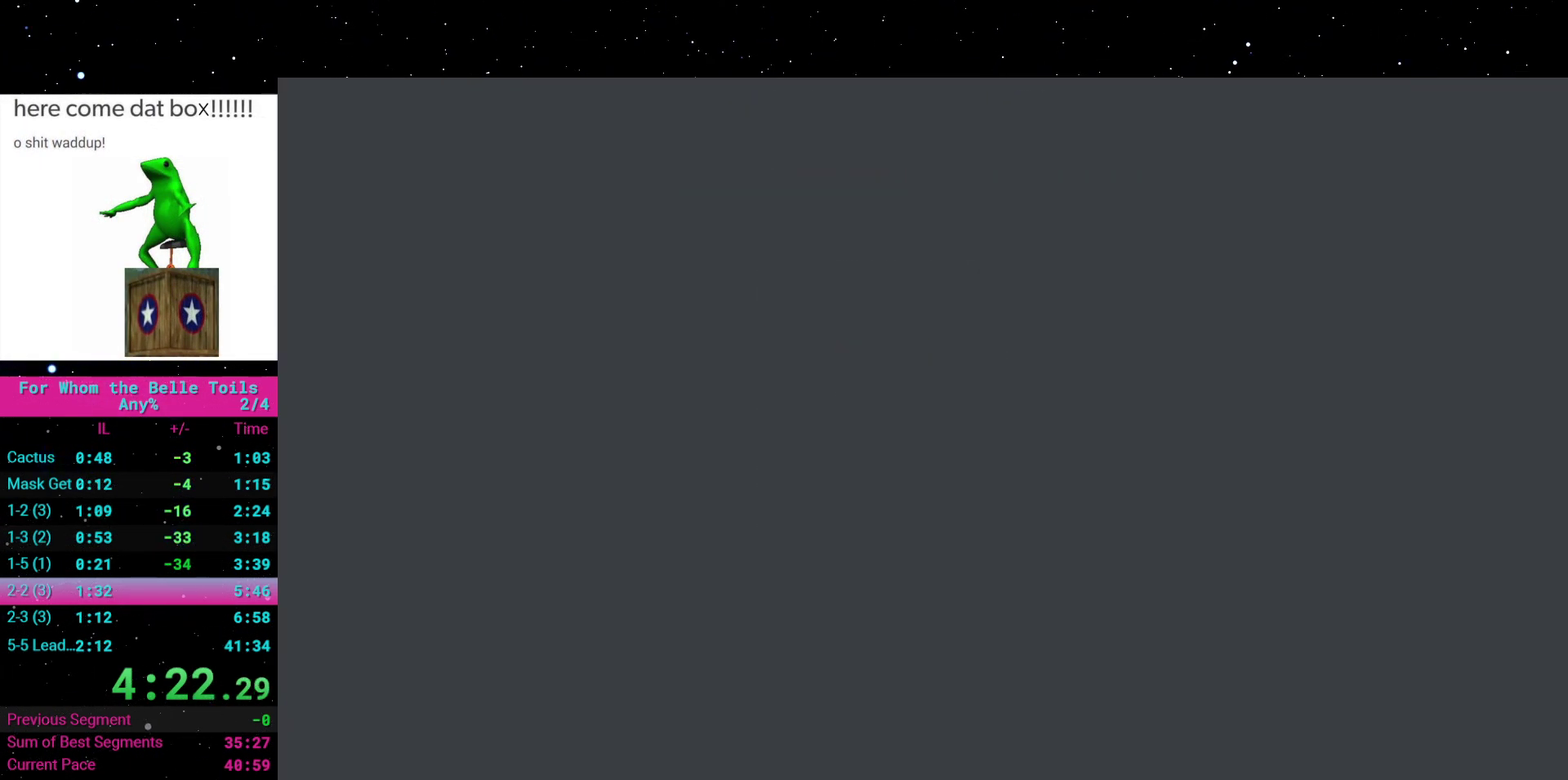
{"buttons": [], "events": []}
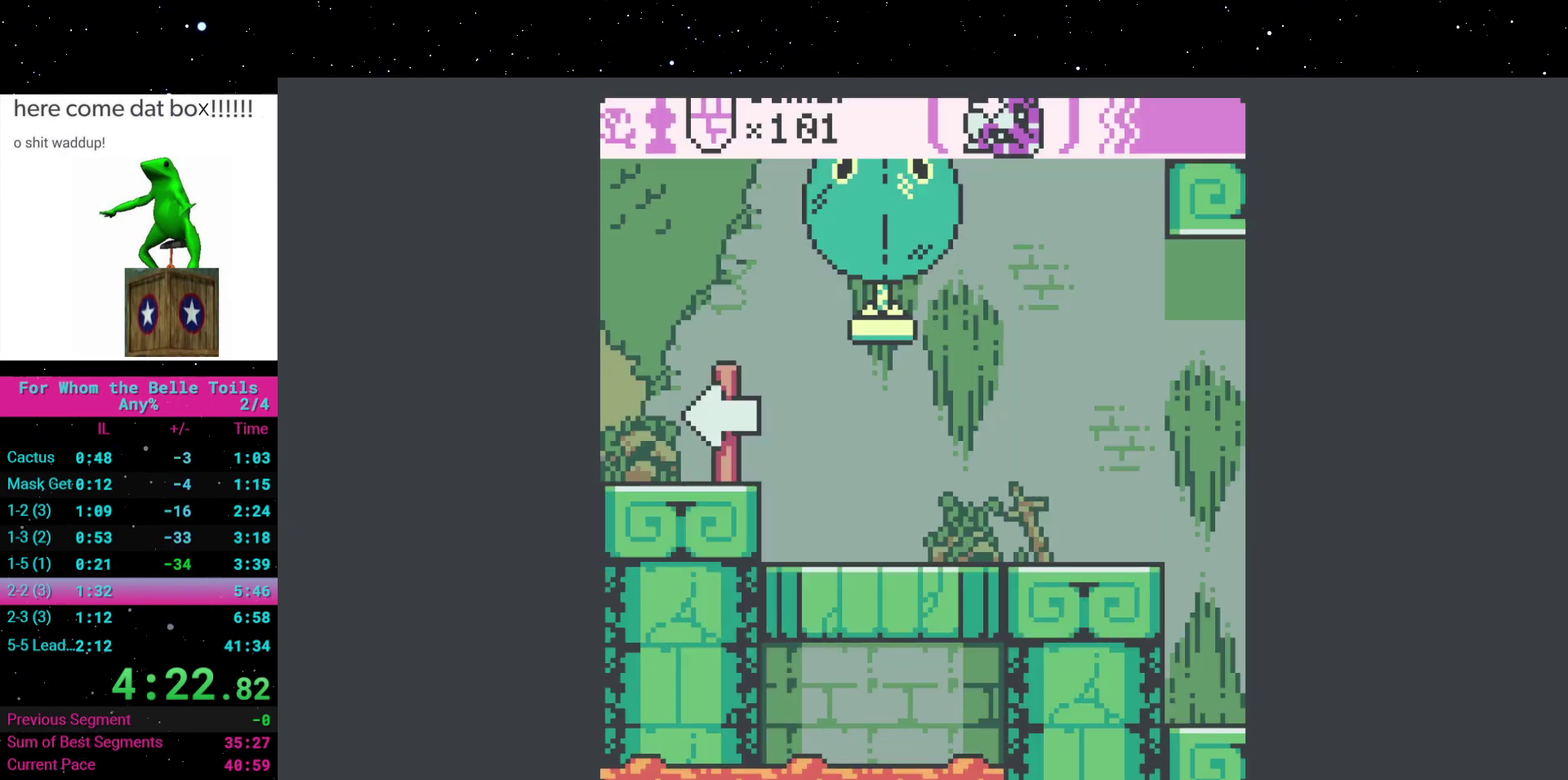
{"buttons": ["DPAD_LEFT"], "events": [[417, "DPAD_LEFT", "down"]]}
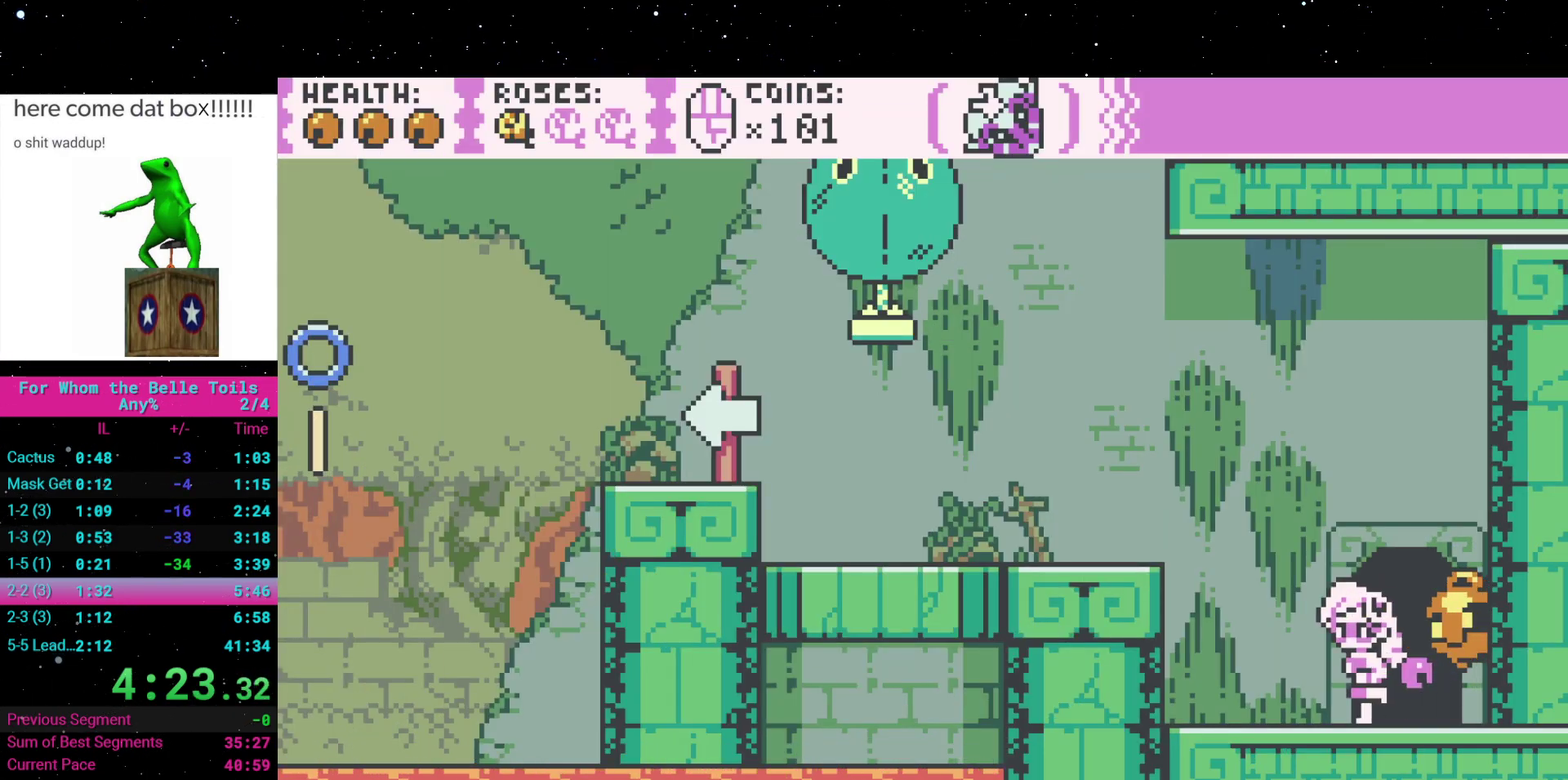
{"buttons": ["A"], "events": [[33, "A", "down"], [200, "A", "up"], [417, "DPAD_LEFT", "up"], [500, "A", "down"]]}
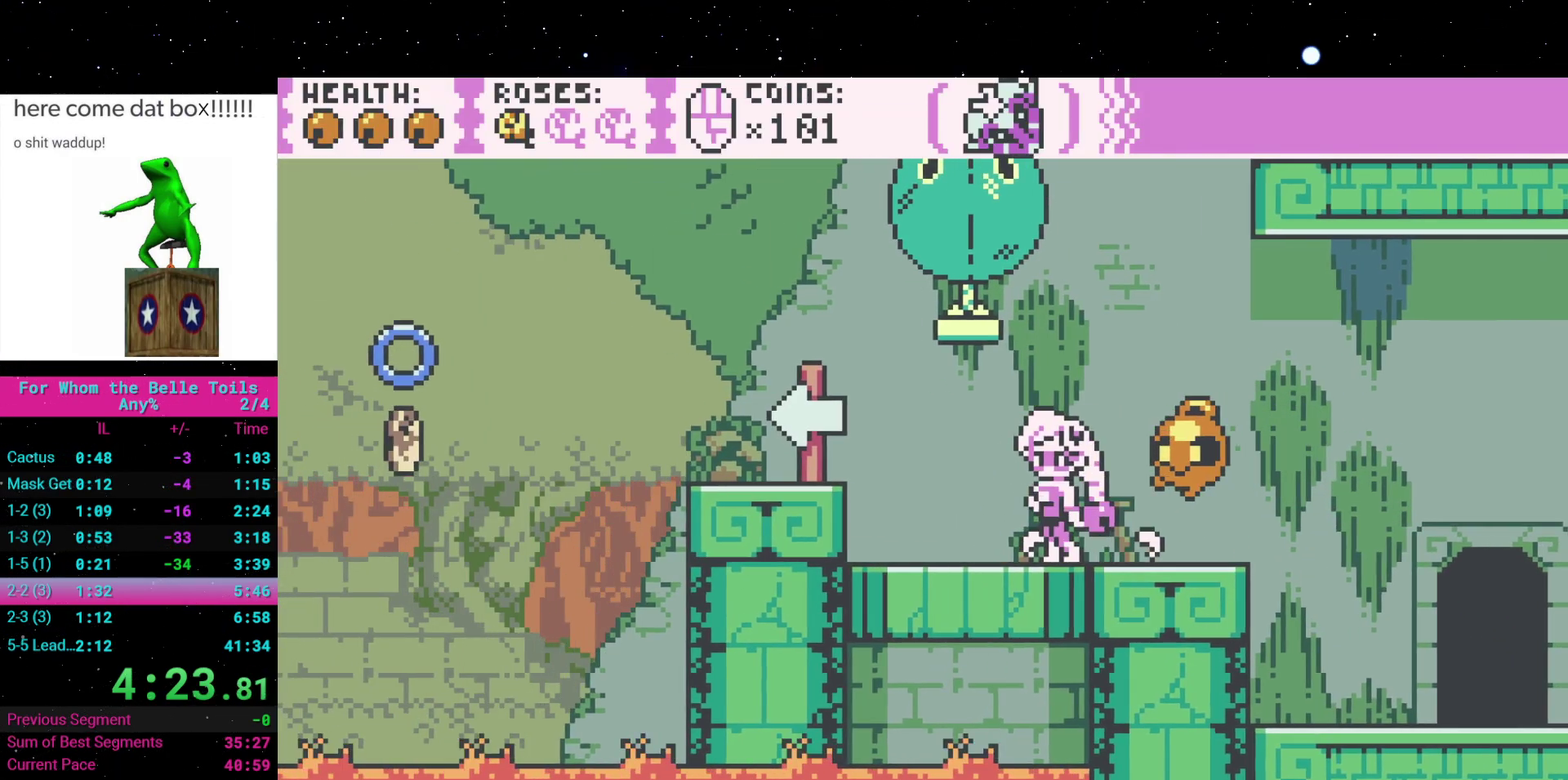
{"buttons": [], "events": [[50, "DPAD_LEFT", "down"], [350, "A", "up"], [400, "DPAD_LEFT", "up"]]}
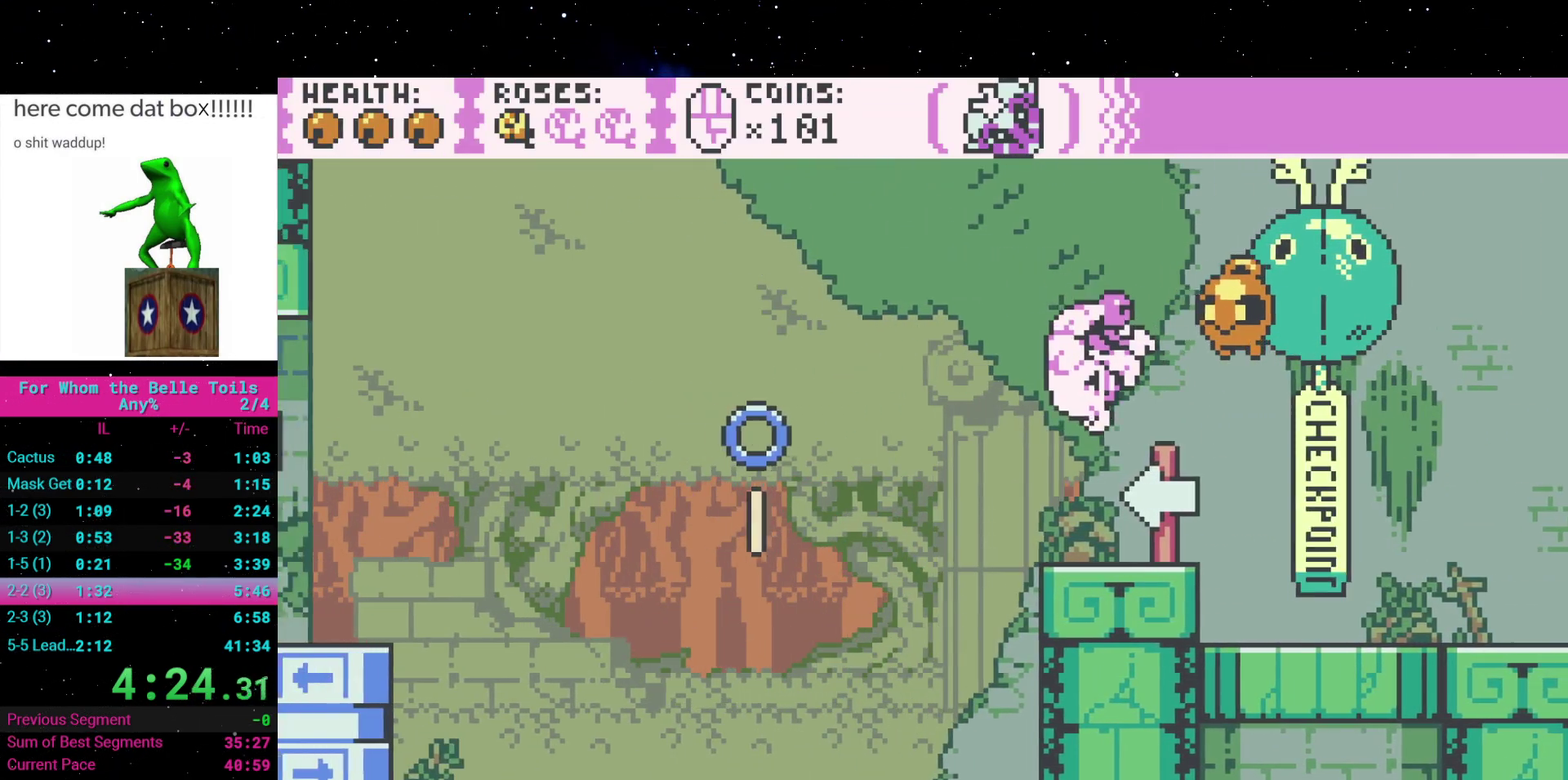
{"buttons": [], "events": [[183, "DPAD_LEFT", "down"], [250, "A", "down"], [400, "A", "up"], [500, "DPAD_LEFT", "up"]]}
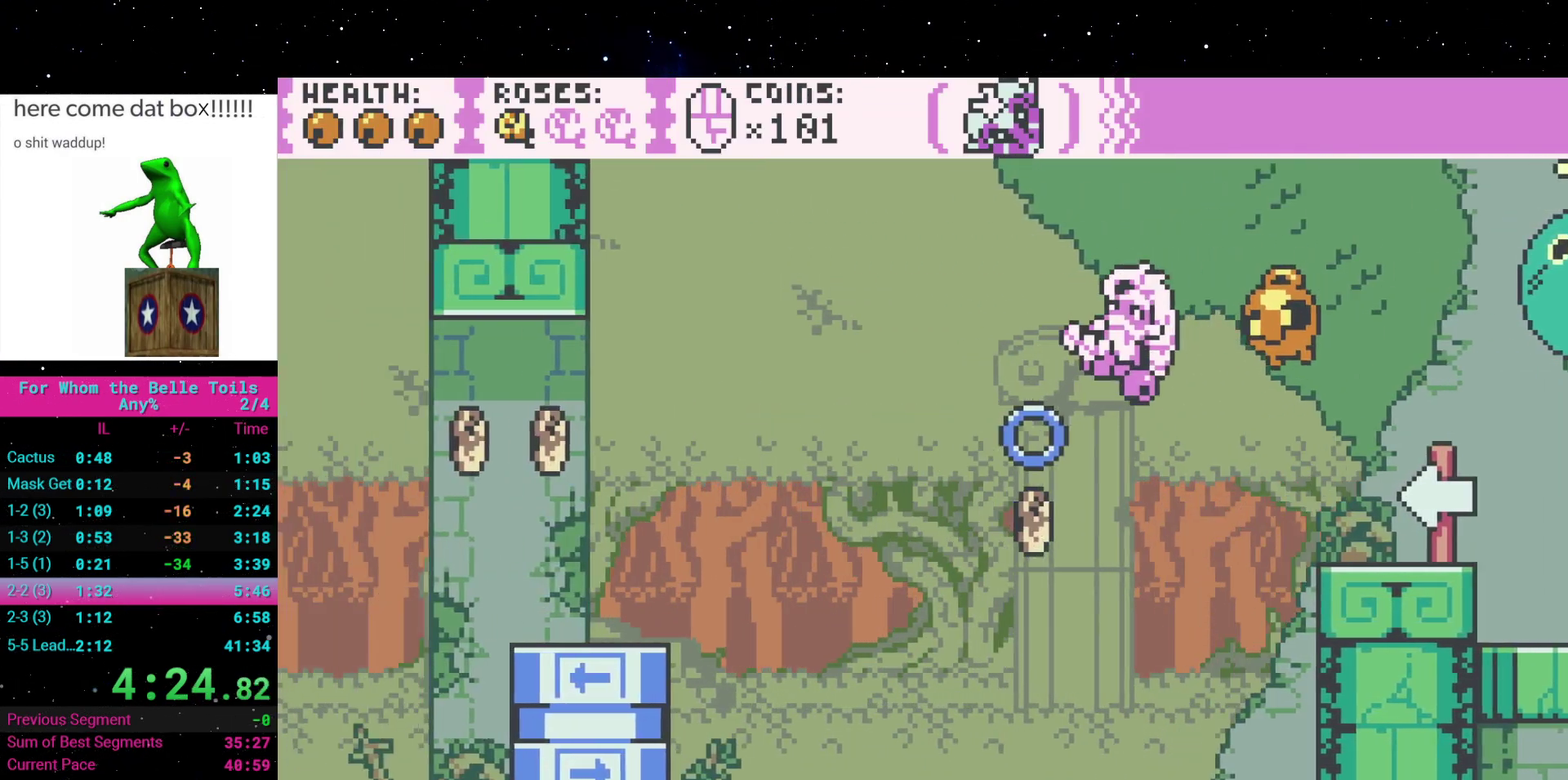
{"buttons": ["A", "DPAD_LEFT"], "events": [[150, "DPAD_LEFT", "down"], [333, "A", "down"]]}
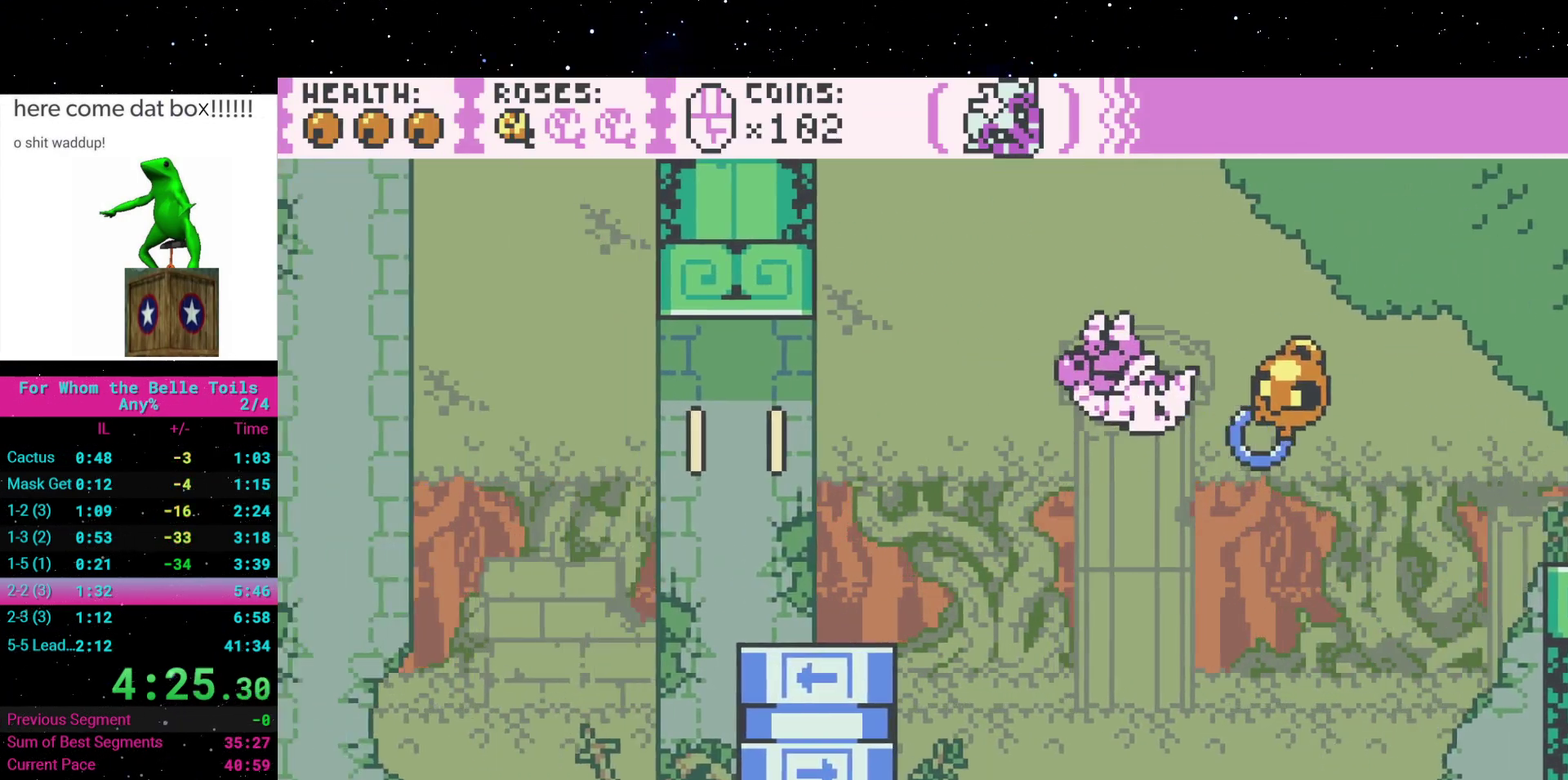
{"buttons": [], "events": [[33, "A", "up"], [317, "DPAD_LEFT", "up"]]}
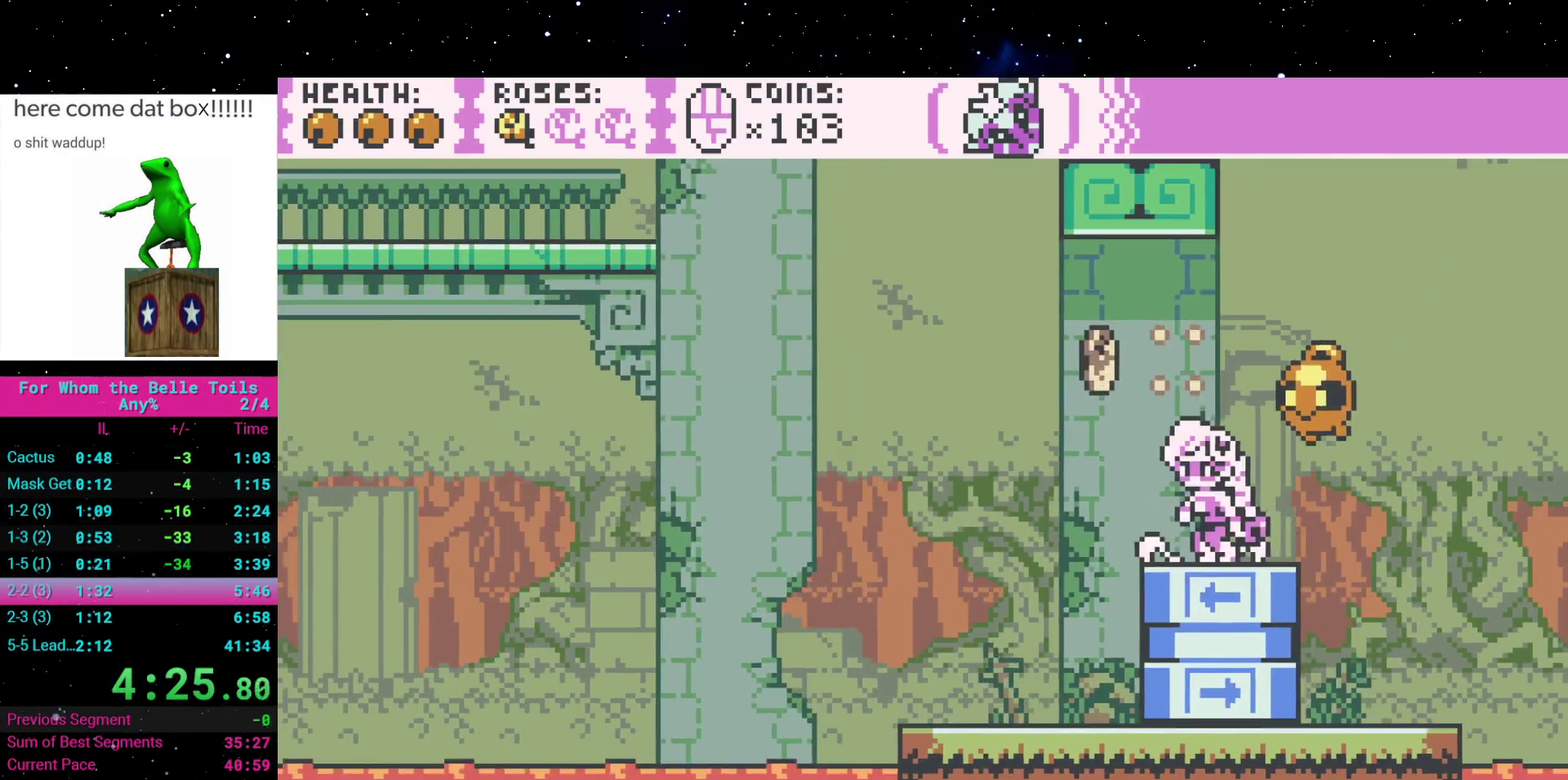
{"buttons": ["A", "DPAD_LEFT"], "events": [[333, "DPAD_LEFT", "down"], [483, "A", "down"]]}
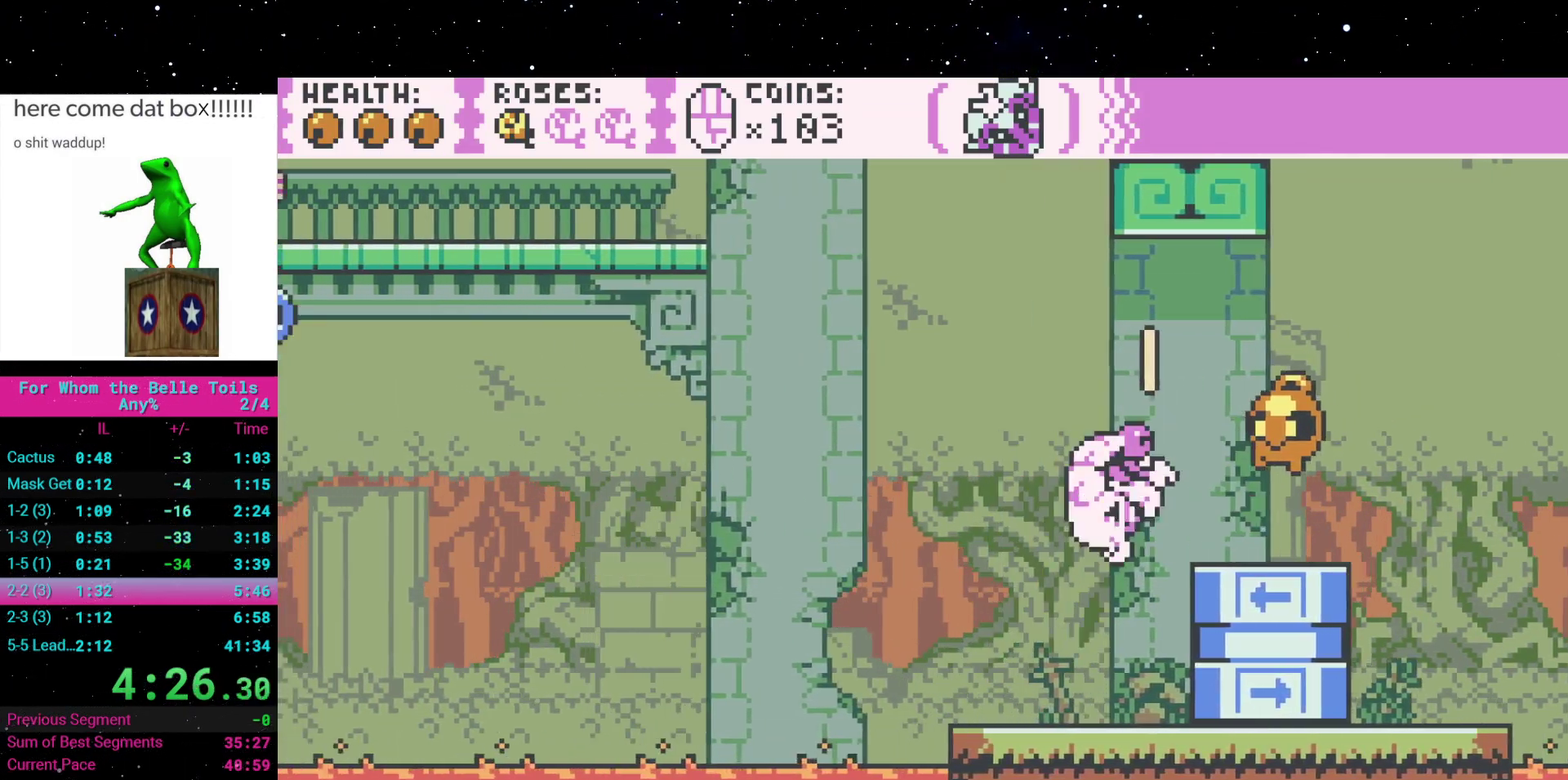
{"buttons": ["DPAD_LEFT"], "events": [[433, "A", "up"]]}
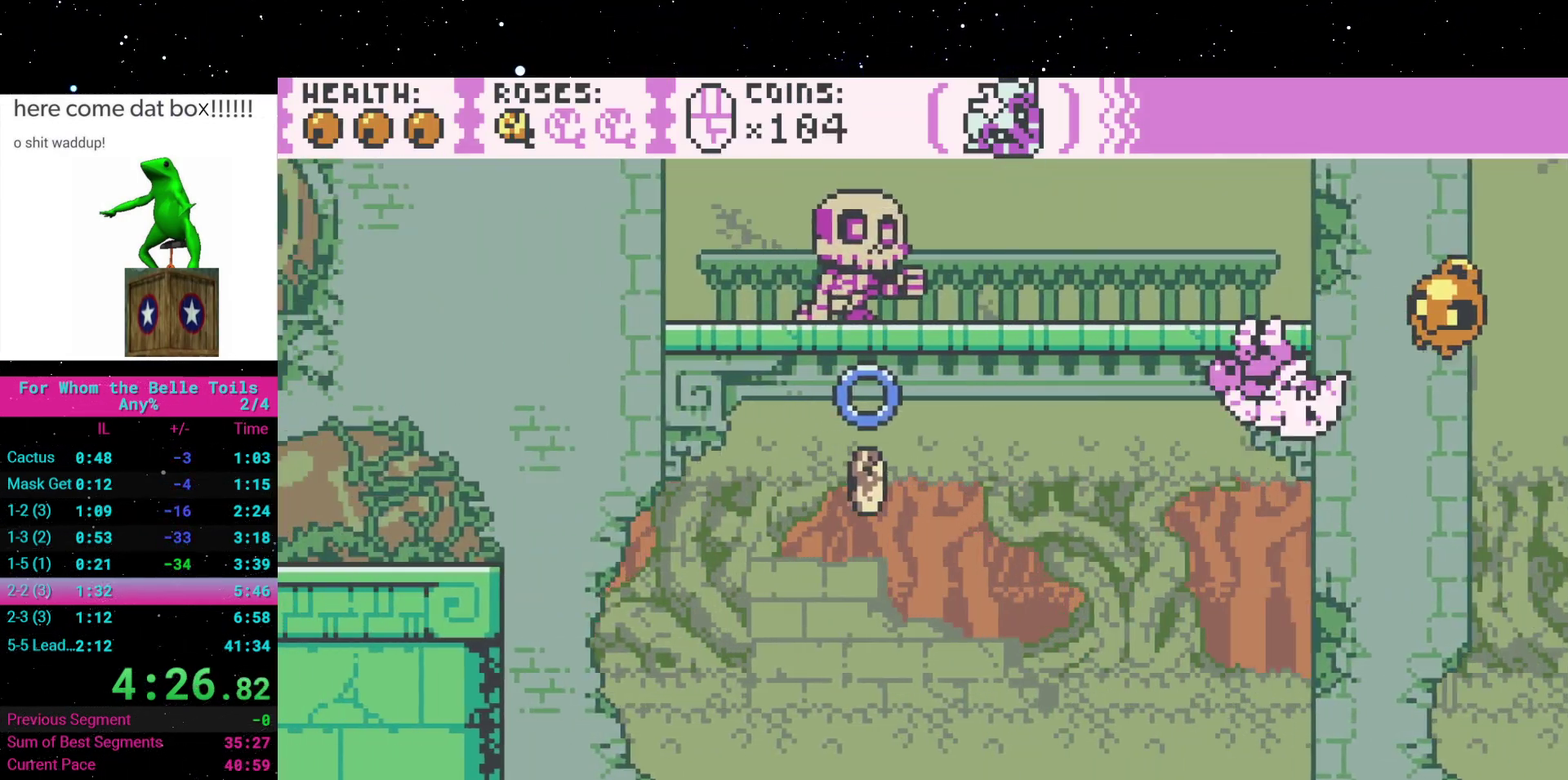
{"buttons": [], "events": [[17, "A", "down"], [167, "DPAD_UP", "down"], [217, "DPAD_LEFT", "up"], [350, "A", "up"], [417, "DPAD_RIGHT", "down"], [433, "DPAD_UP", "up"], [500, "DPAD_RIGHT", "up"]]}
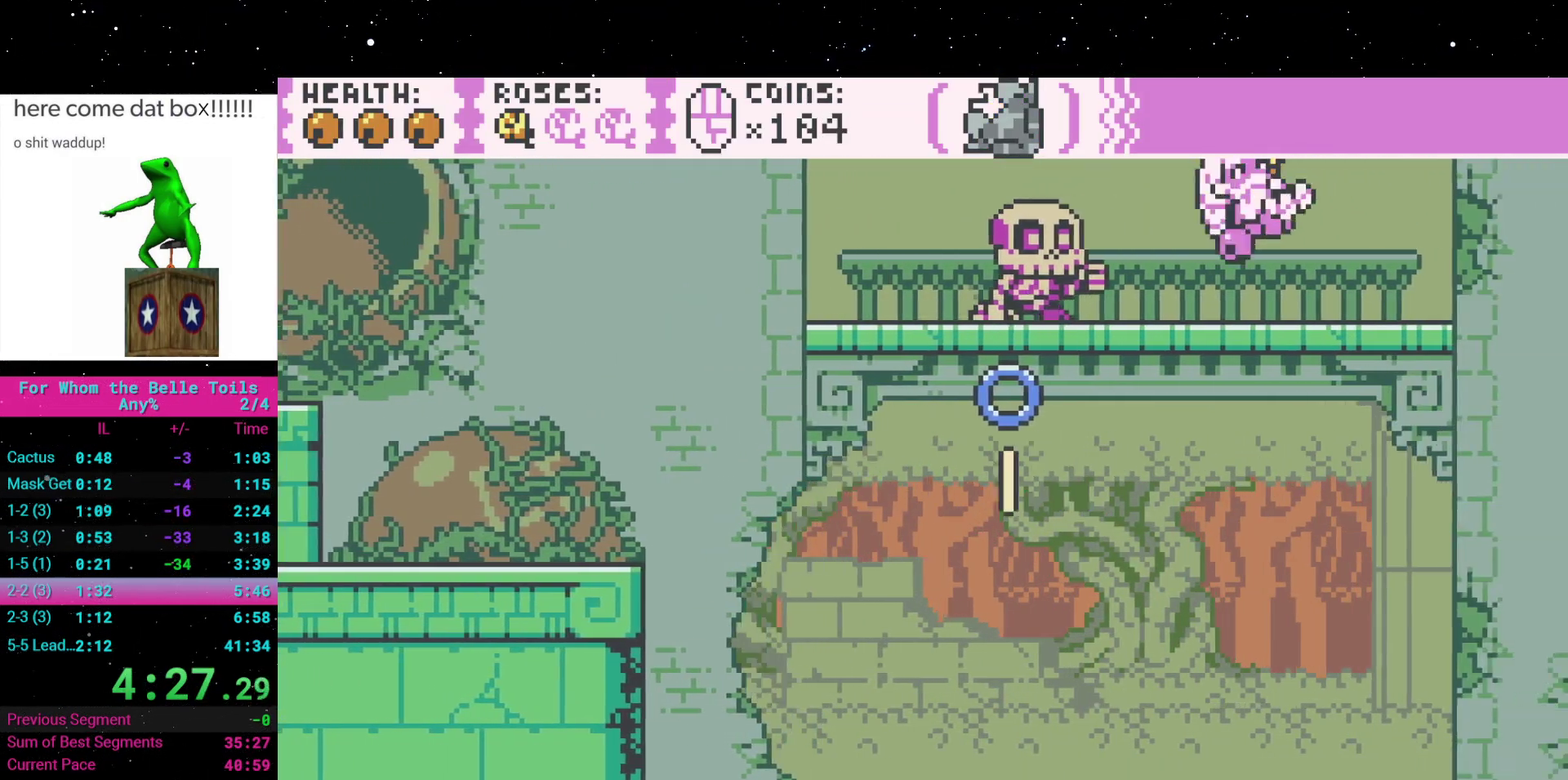
{"buttons": ["A", "DPAD_LEFT"], "events": [[150, "A", "down"], [200, "DPAD_LEFT", "down"]]}
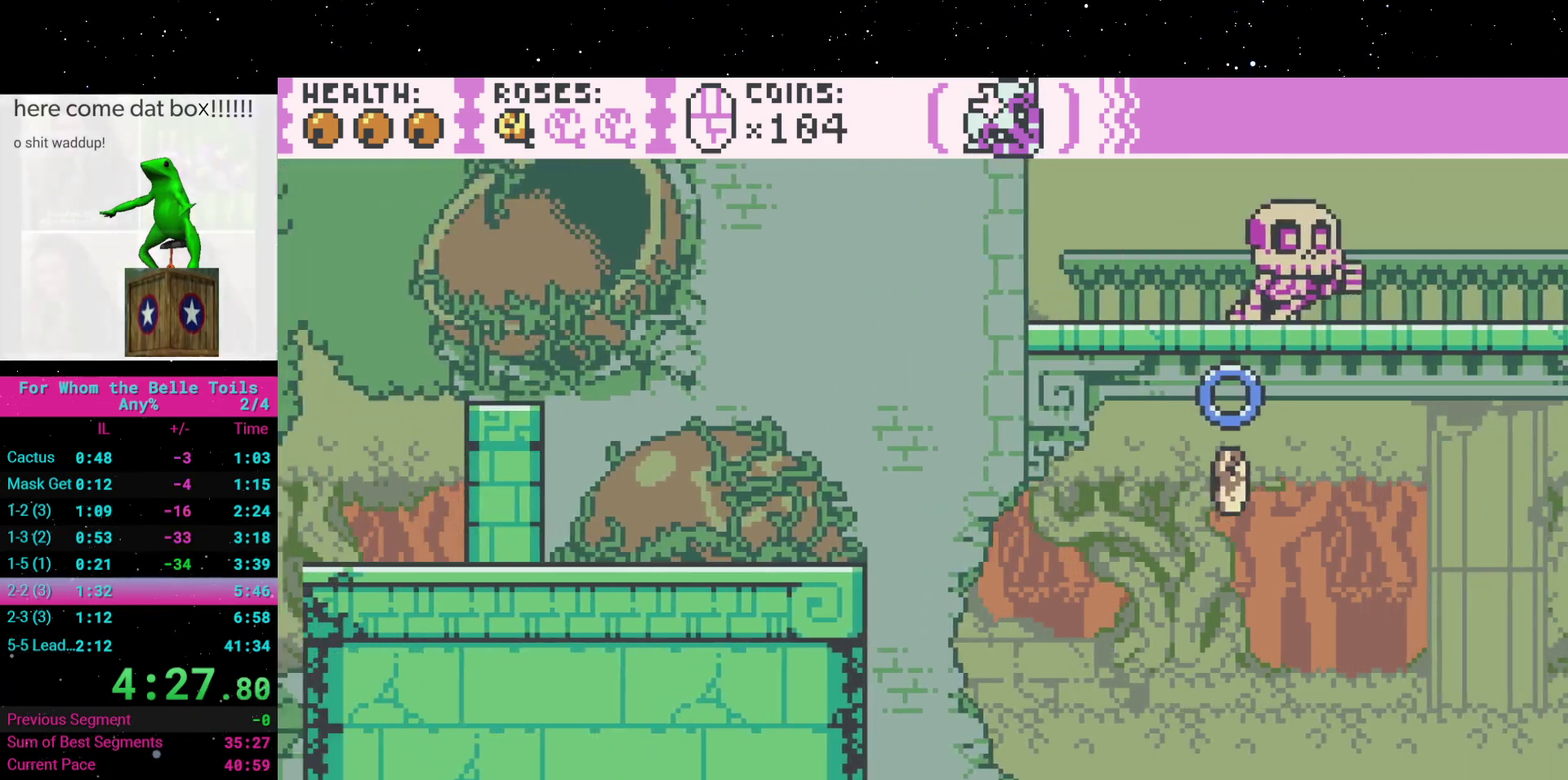
{"buttons": ["DPAD_LEFT"], "events": [[83, "A", "up"], [200, "A", "down"], [350, "A", "up"]]}
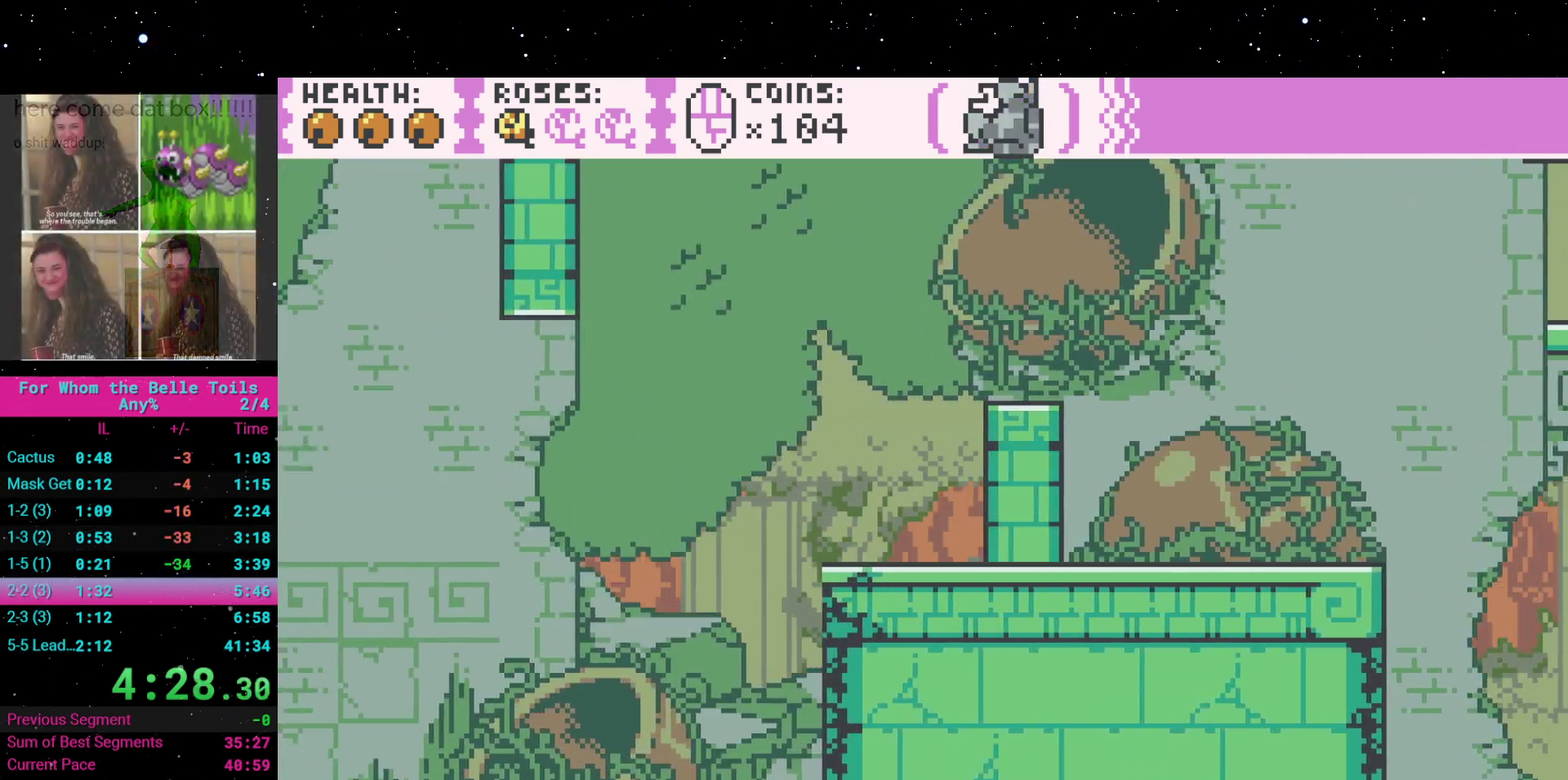
{"buttons": ["A", "DPAD_LEFT"], "events": [[133, "DPAD_LEFT", "up"], [383, "DPAD_LEFT", "down"], [467, "A", "down"]]}
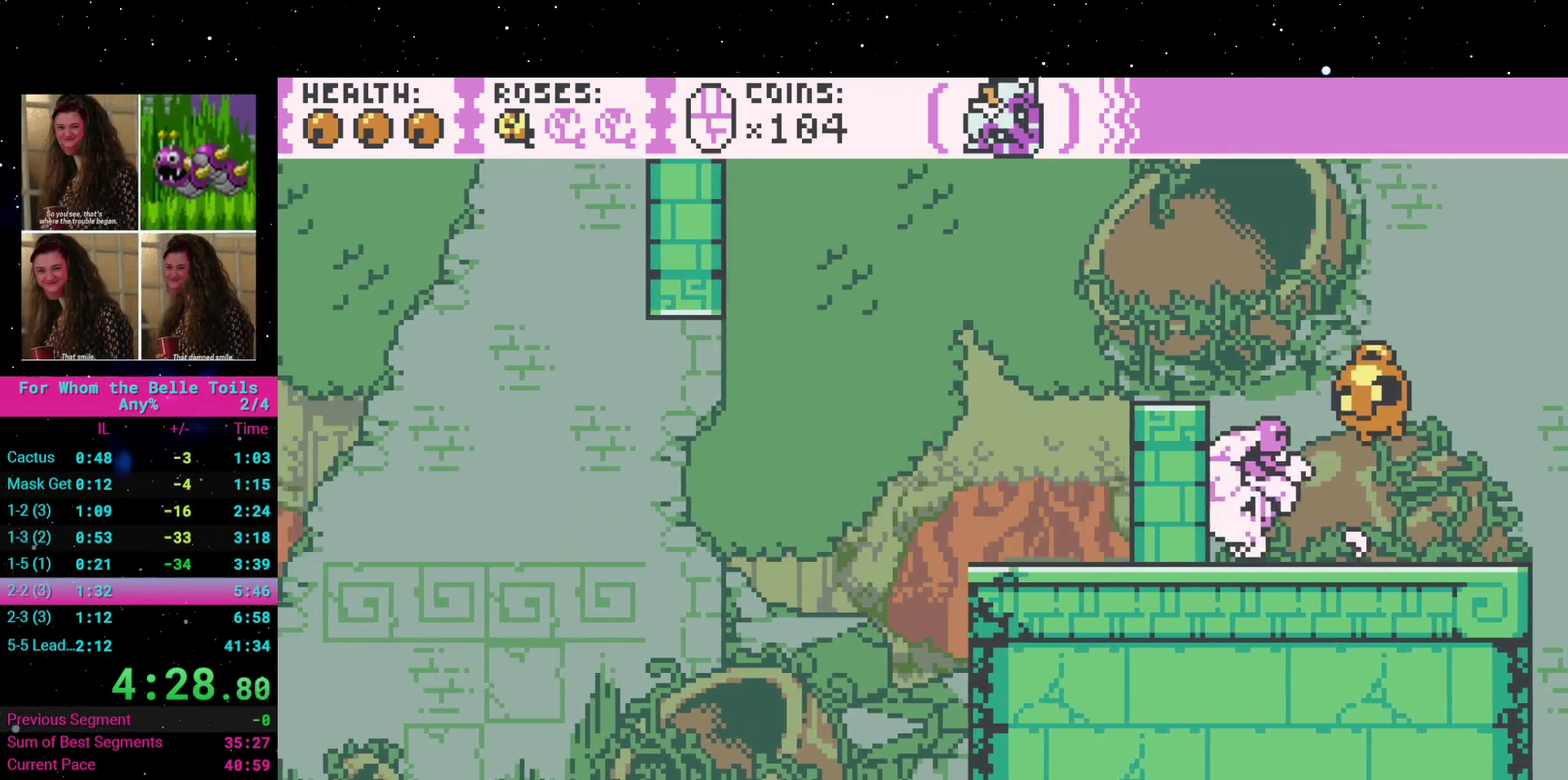
{"buttons": ["DPAD_LEFT"], "events": [[217, "A", "up"]]}
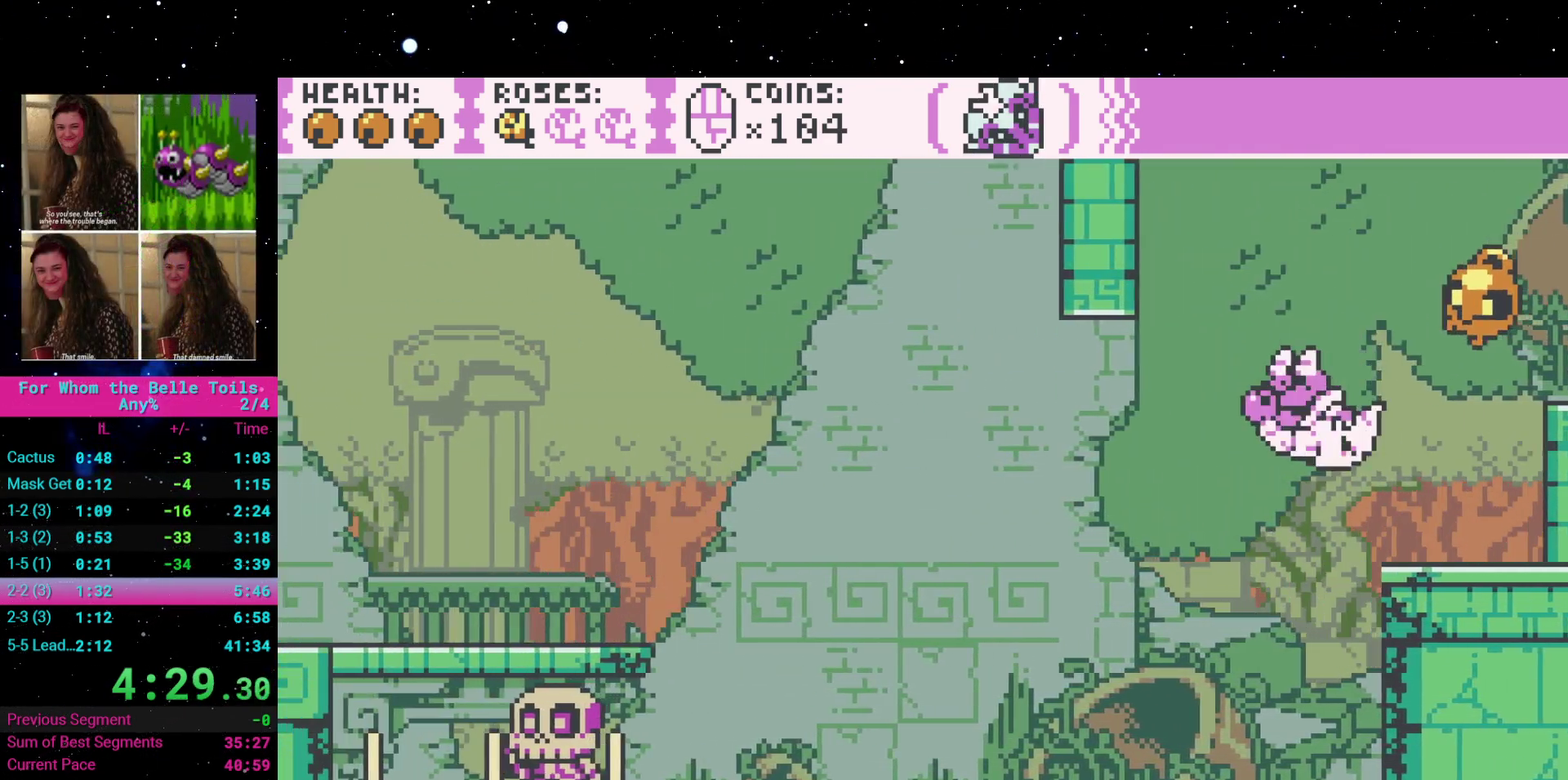
{"buttons": ["DPAD_LEFT"], "events": [[100, "DPAD_LEFT", "up"], [300, "DPAD_LEFT", "down"]]}
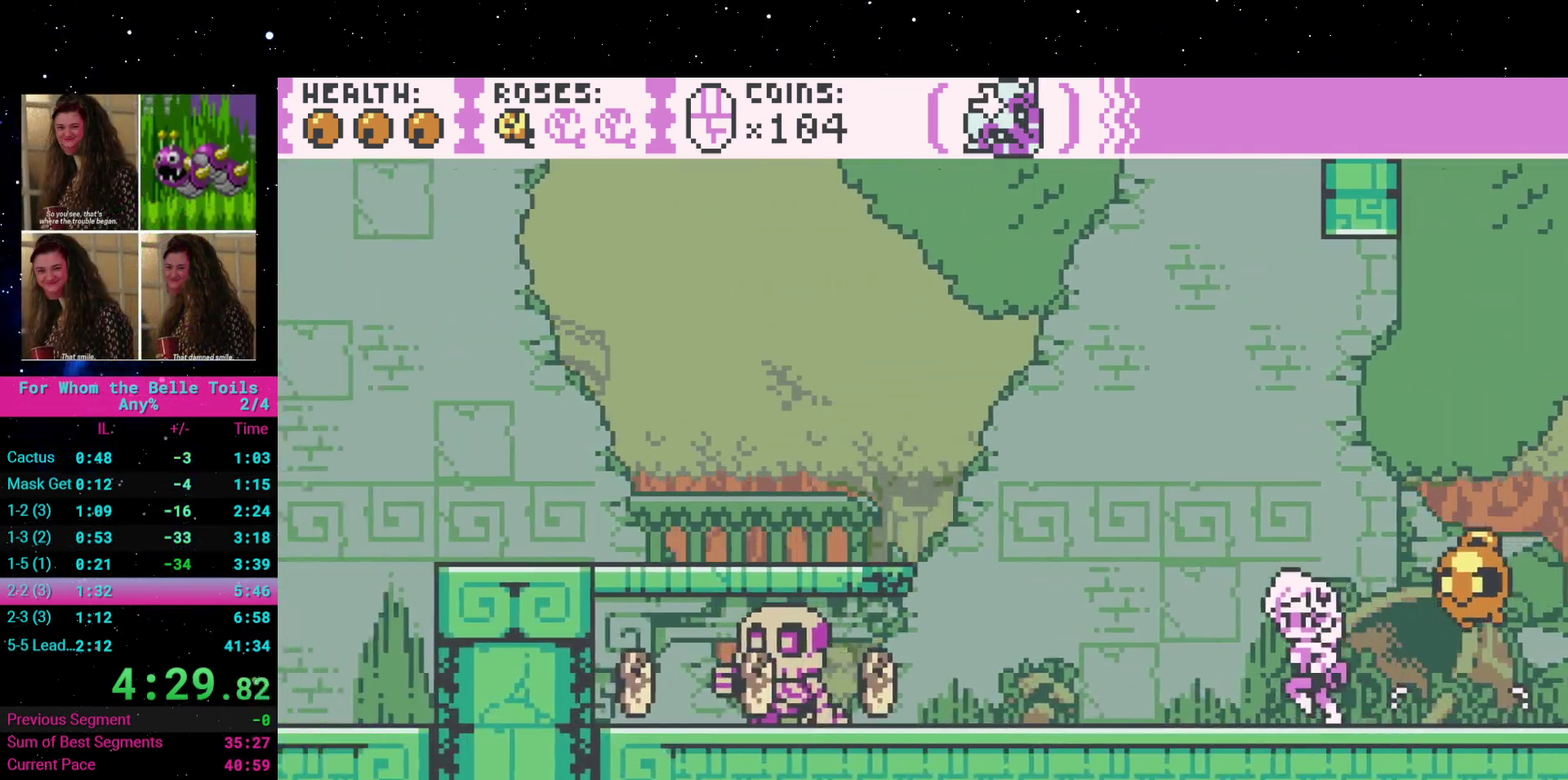
{"buttons": ["DPAD_LEFT"], "events": [[100, "A", "down"], [350, "A", "up"]]}
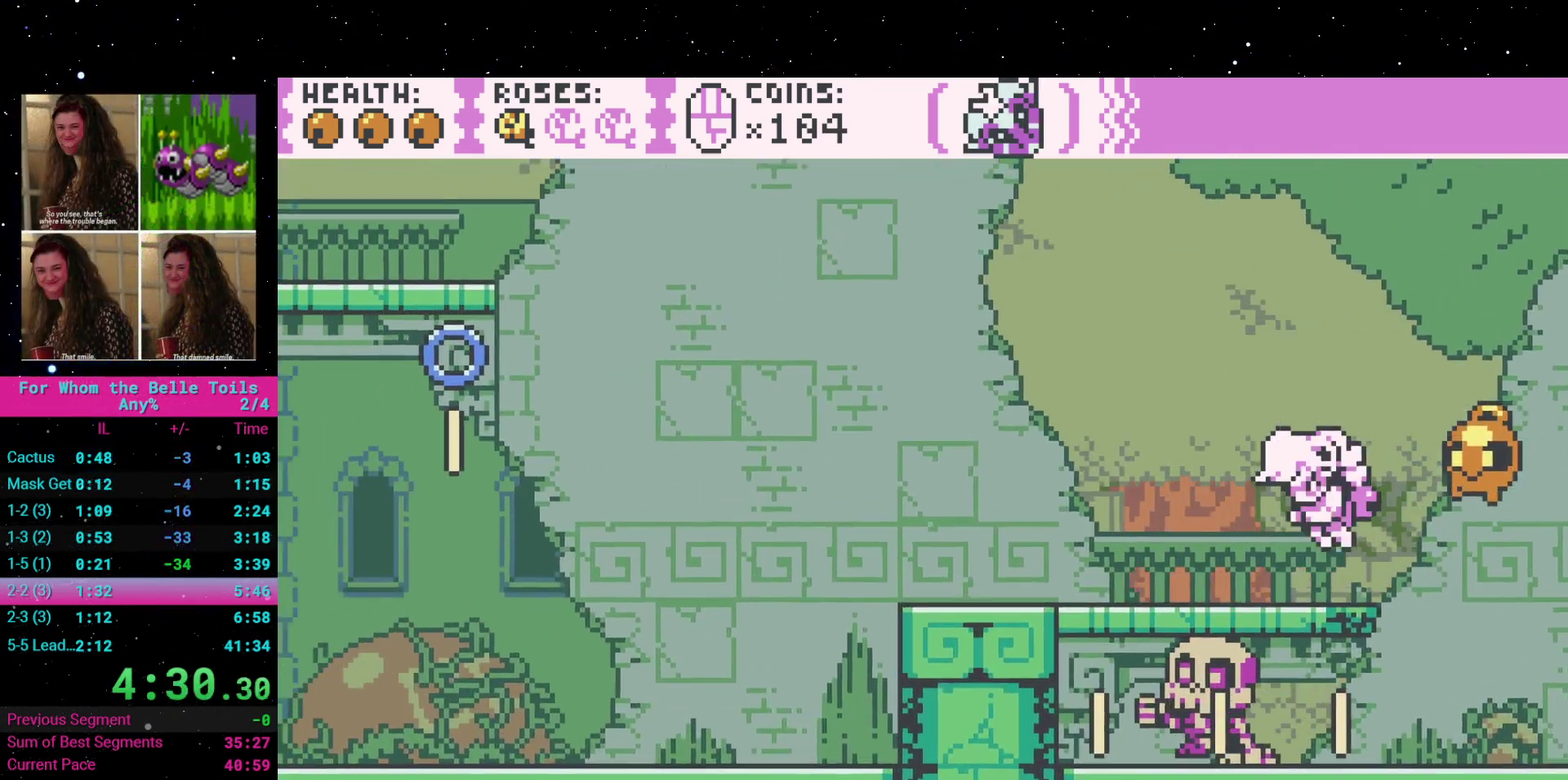
{"buttons": ["A", "DPAD_LEFT"], "events": [[500, "A", "down"]]}
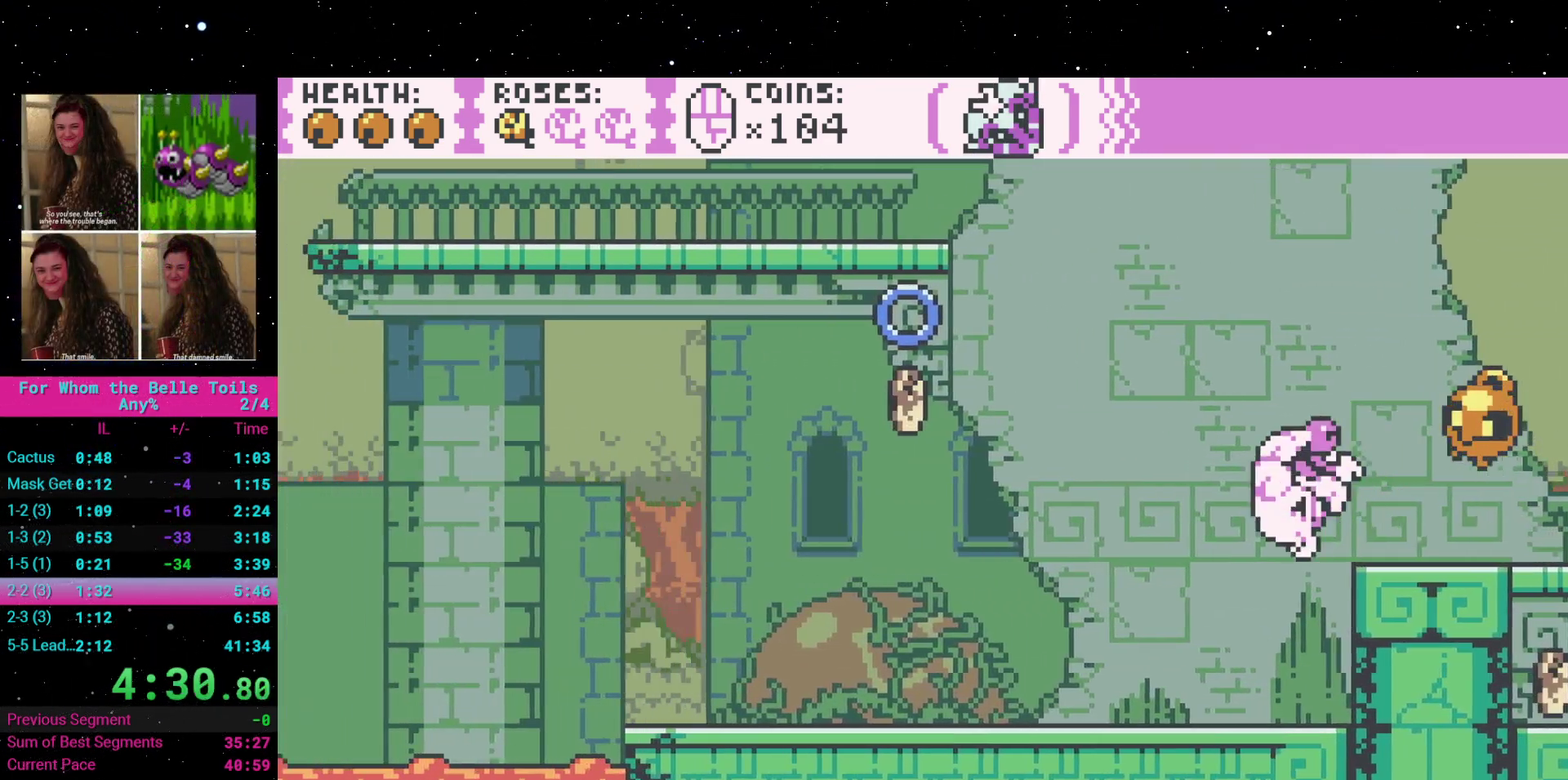
{"buttons": ["DPAD_LEFT"], "events": [[250, "A", "up"]]}
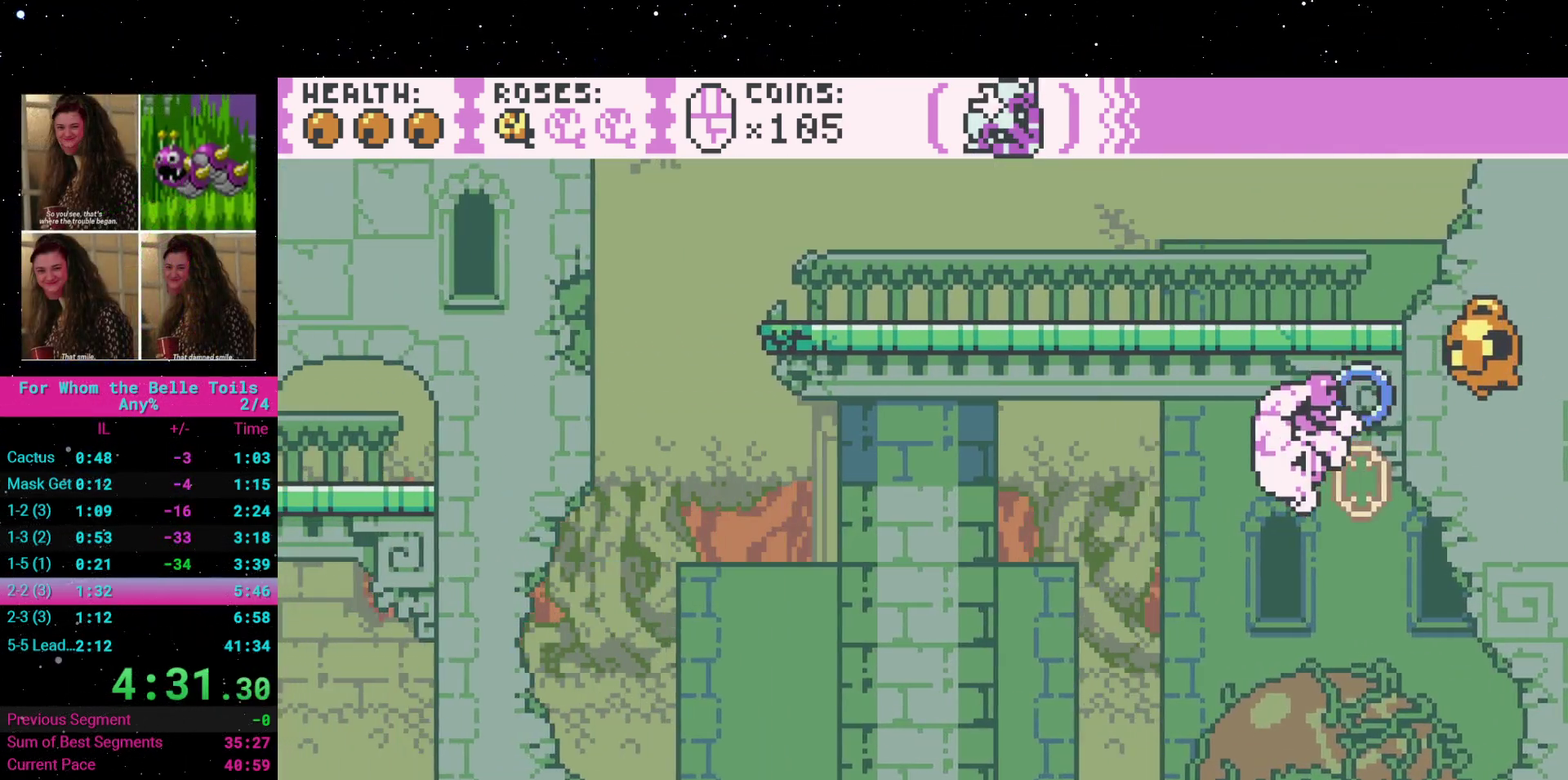
{"buttons": ["DPAD_LEFT"], "events": [[50, "A", "down"], [450, "A", "up"]]}
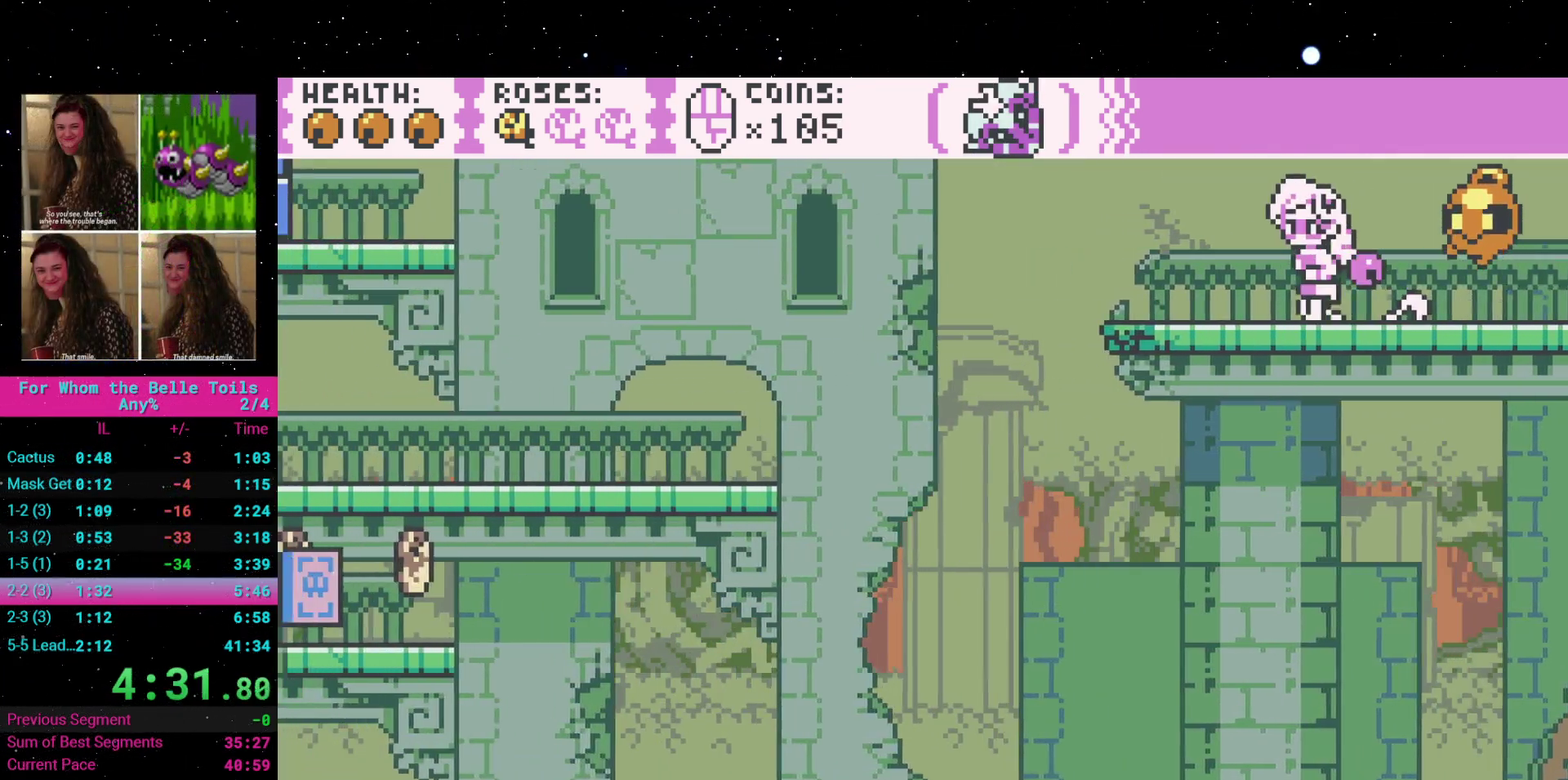
{"buttons": ["DPAD_LEFT"], "events": [[150, "A", "down"], [417, "A", "up"]]}